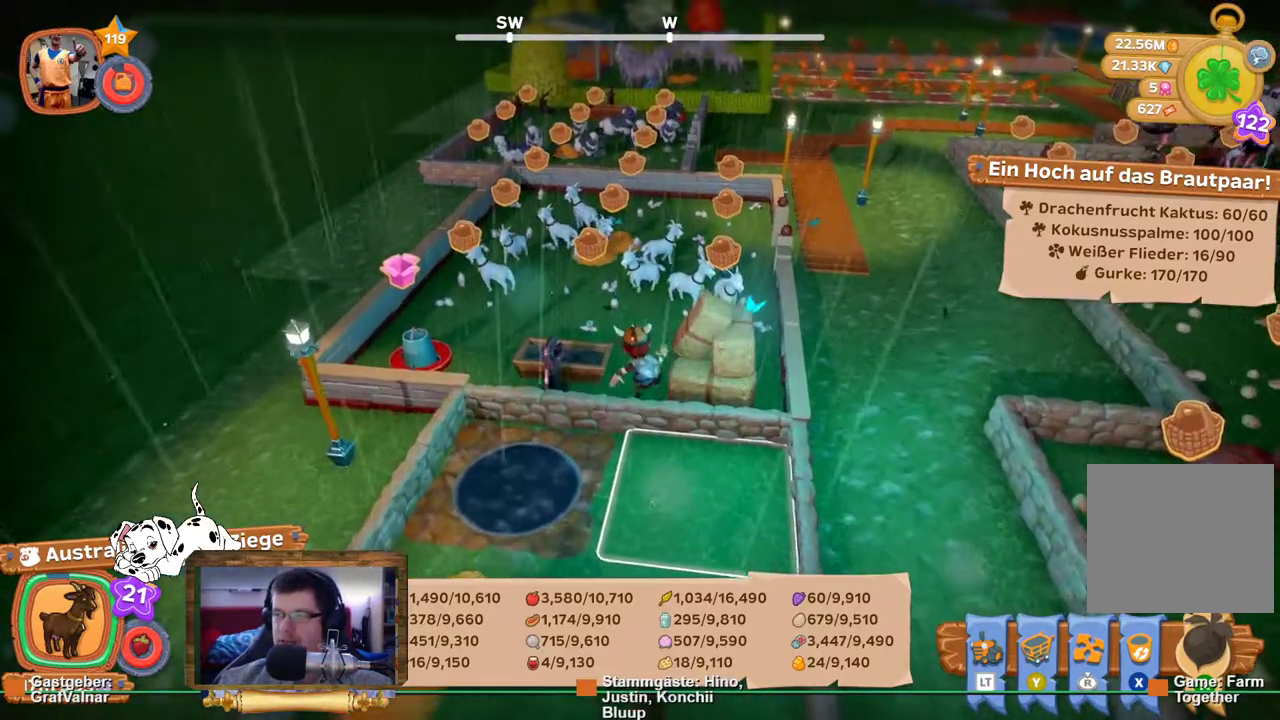
Gameplay with a controller (Xbox layout); each line is a JSON object with the inputs held at the frame after it. "events" lists button and stick changes between this image and that frame as [ms after this image, input, new state], when the widget could be followed in between. Not read: L3 R3.
{"buttons": ["R2"], "left_stick": "down", "right_stick": "center", "events": [[117, "left_stick", "down"]]}
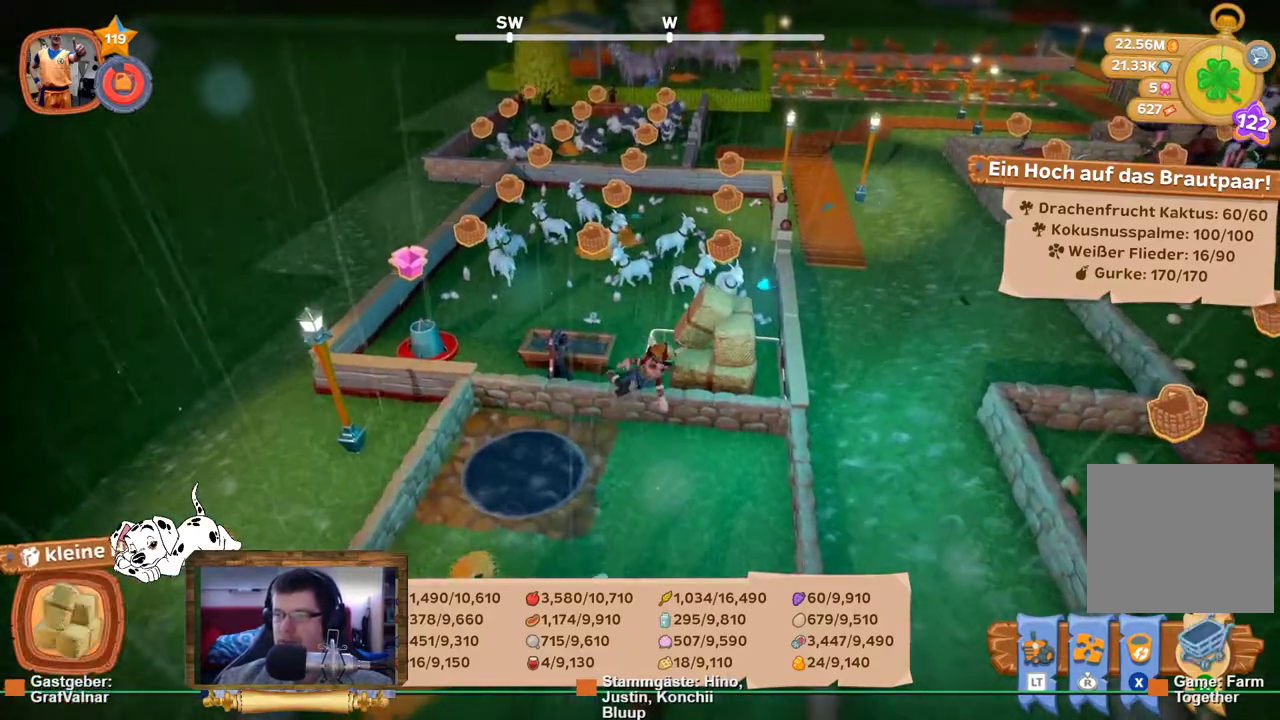
{"buttons": ["R2"], "left_stick": "up", "right_stick": "center", "events": [[33, "left_stick", "center"], [267, "left_stick", "up"]]}
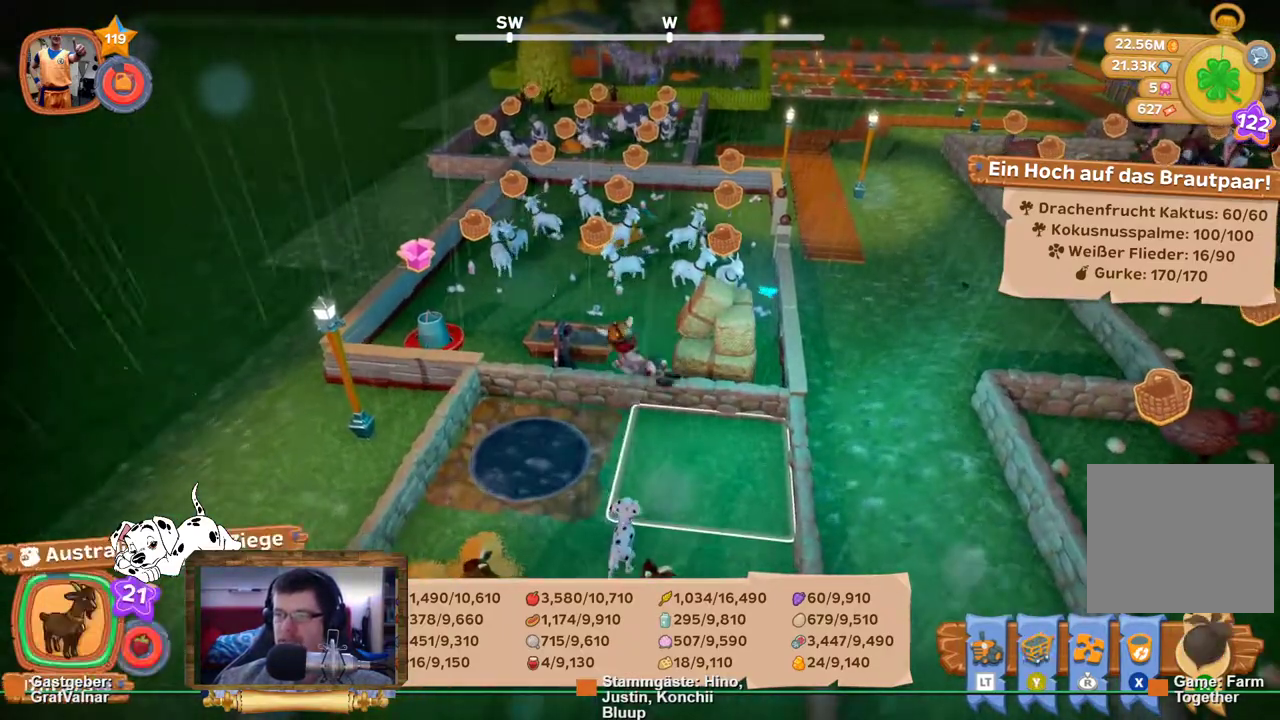
{"buttons": ["R2"], "left_stick": "up", "right_stick": "down-left", "events": [[500, "right_stick", "down-left"]]}
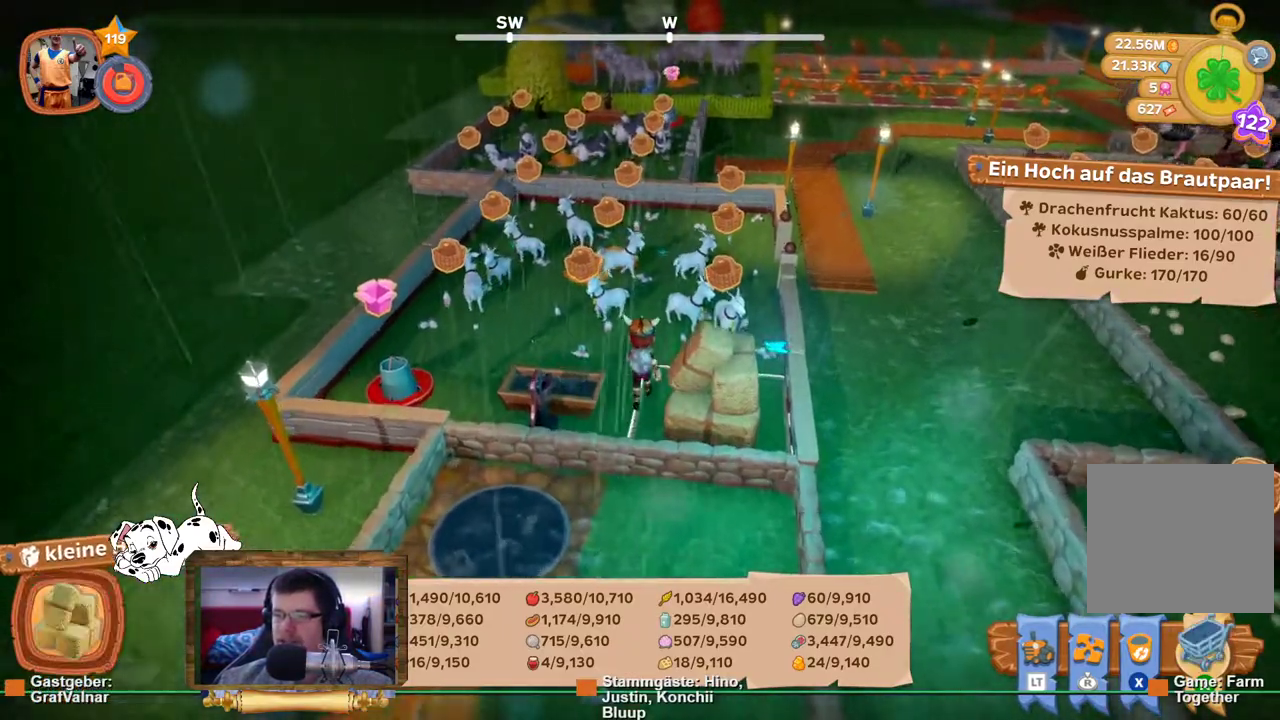
{"buttons": ["L2"], "left_stick": "up", "right_stick": "center", "events": [[150, "right_stick", "center"], [217, "R2", "up"], [283, "L2", "down"]]}
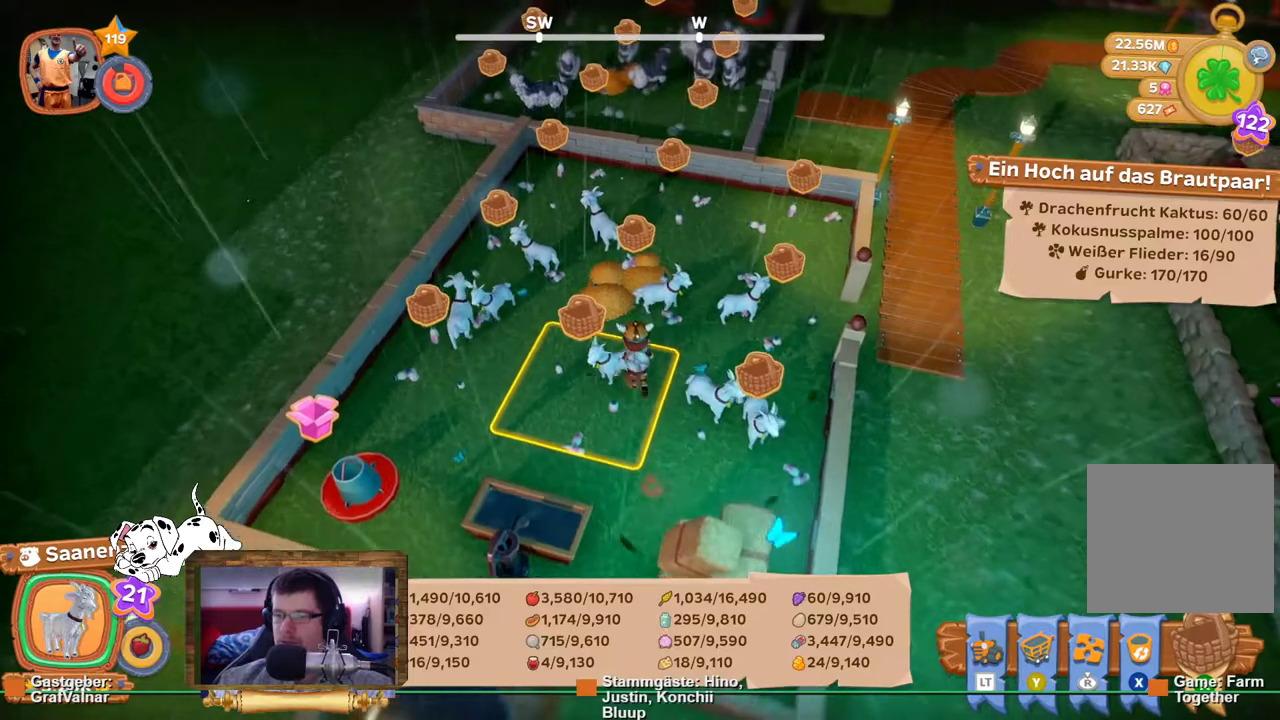
{"buttons": [], "left_stick": "up", "right_stick": "center", "events": [[17, "L2", "up"]]}
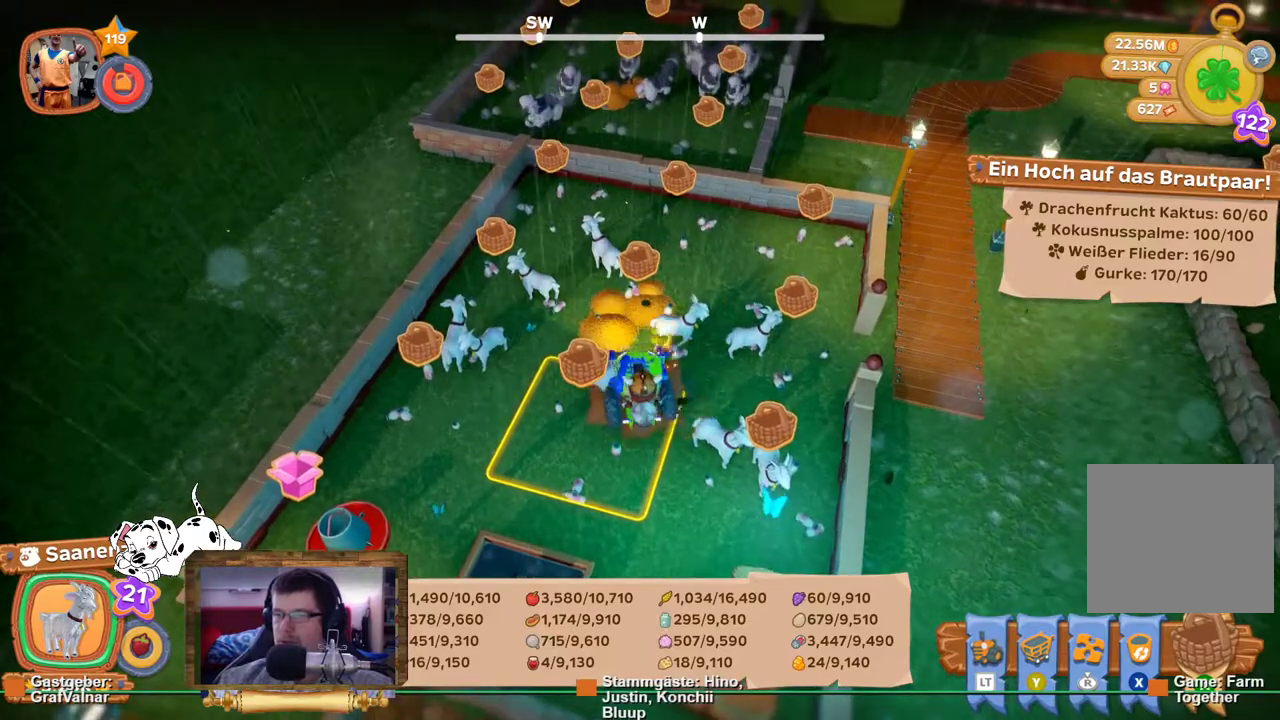
{"buttons": [], "left_stick": "center", "right_stick": "center", "events": [[450, "left_stick", "center"]]}
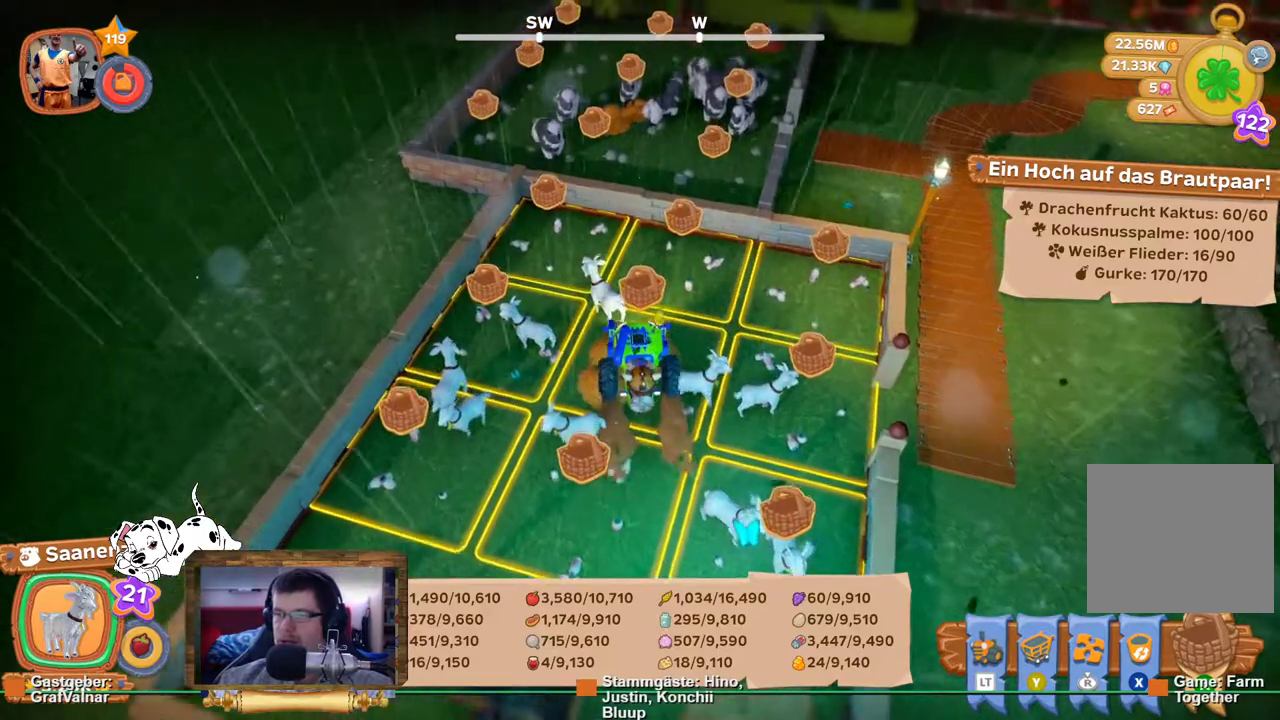
{"buttons": [], "left_stick": "center", "right_stick": "center", "events": [[67, "A", "down"], [217, "A", "up"]]}
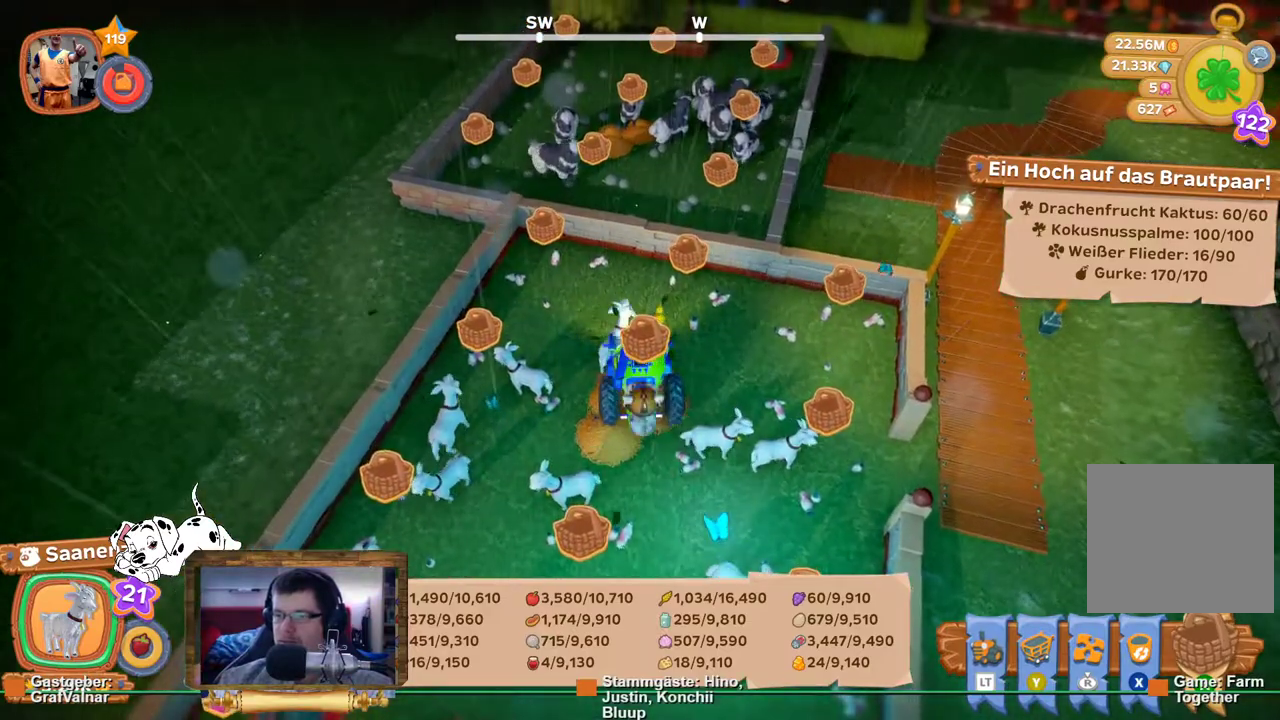
{"buttons": [], "left_stick": "center", "right_stick": "center", "events": []}
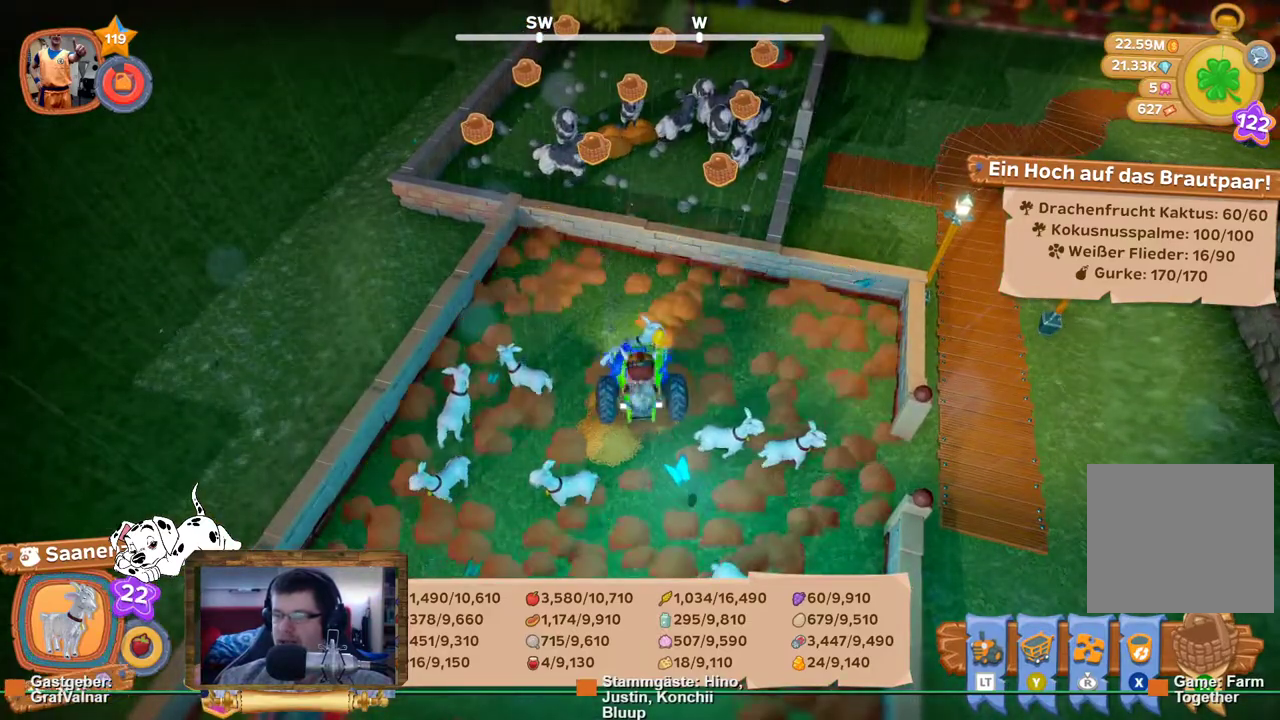
{"buttons": [], "left_stick": "center", "right_stick": "center", "events": [[250, "L2", "down"], [467, "L2", "up"]]}
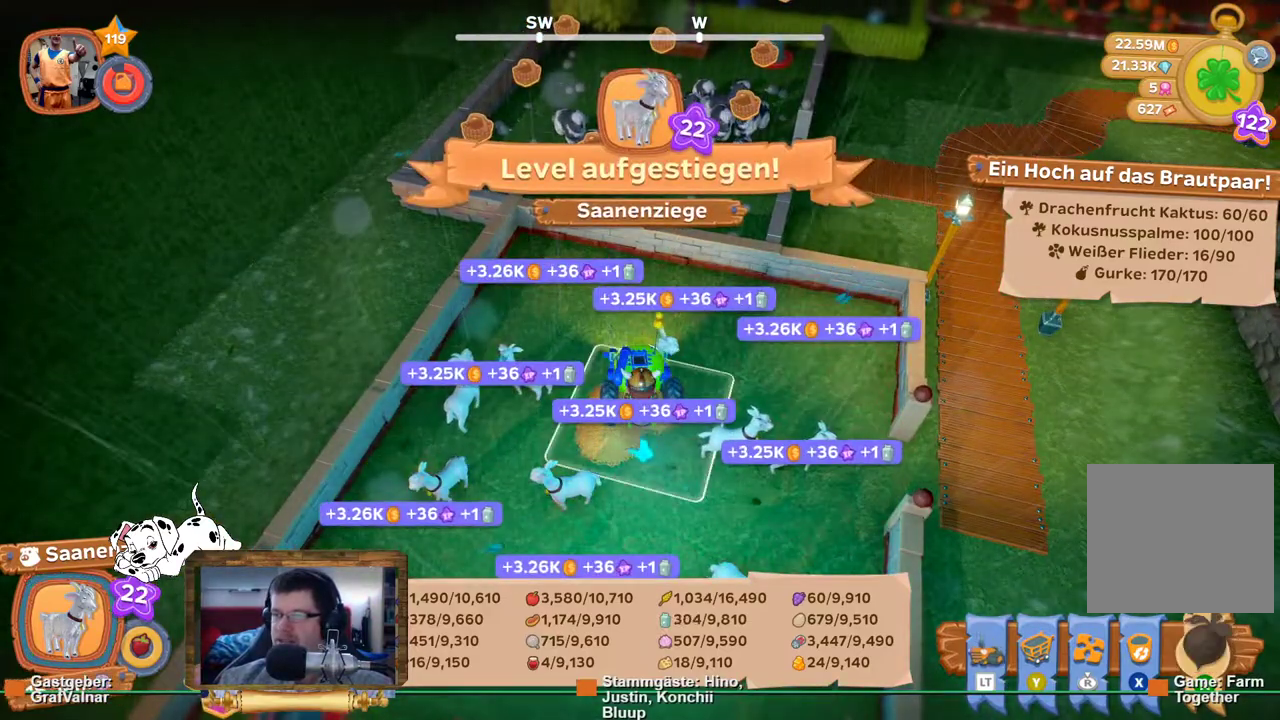
{"buttons": [], "left_stick": "center", "right_stick": "center", "events": []}
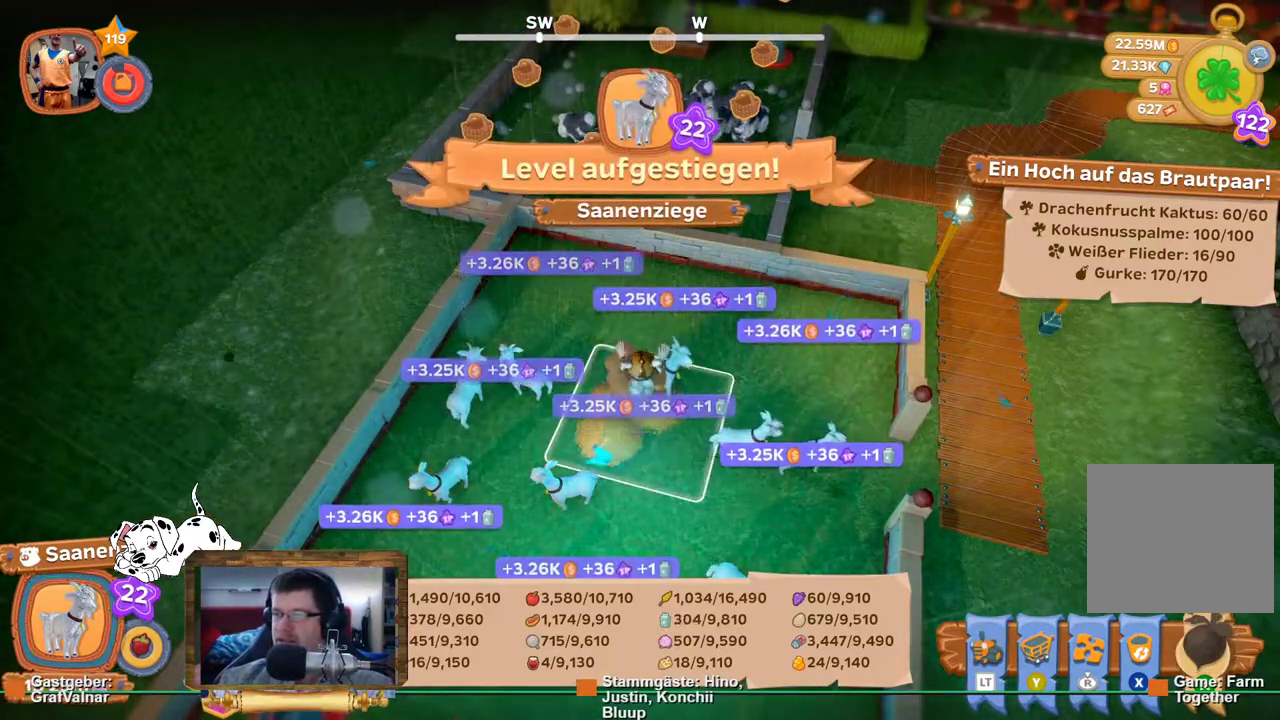
{"buttons": ["R2"], "left_stick": "down-left", "right_stick": "center", "events": [[17, "left_stick", "down"], [67, "R2", "down"], [283, "left_stick", "down-left"]]}
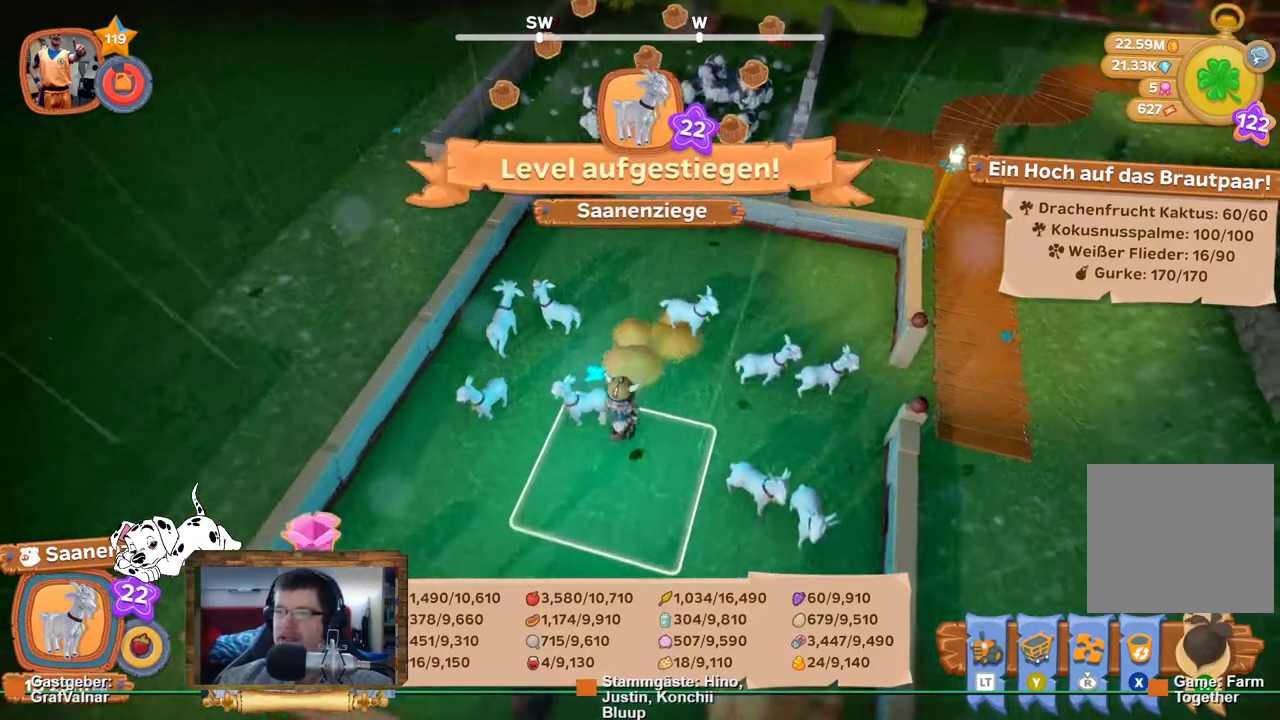
{"buttons": ["R2"], "left_stick": "left", "right_stick": "center", "events": [[233, "left_stick", "left"]]}
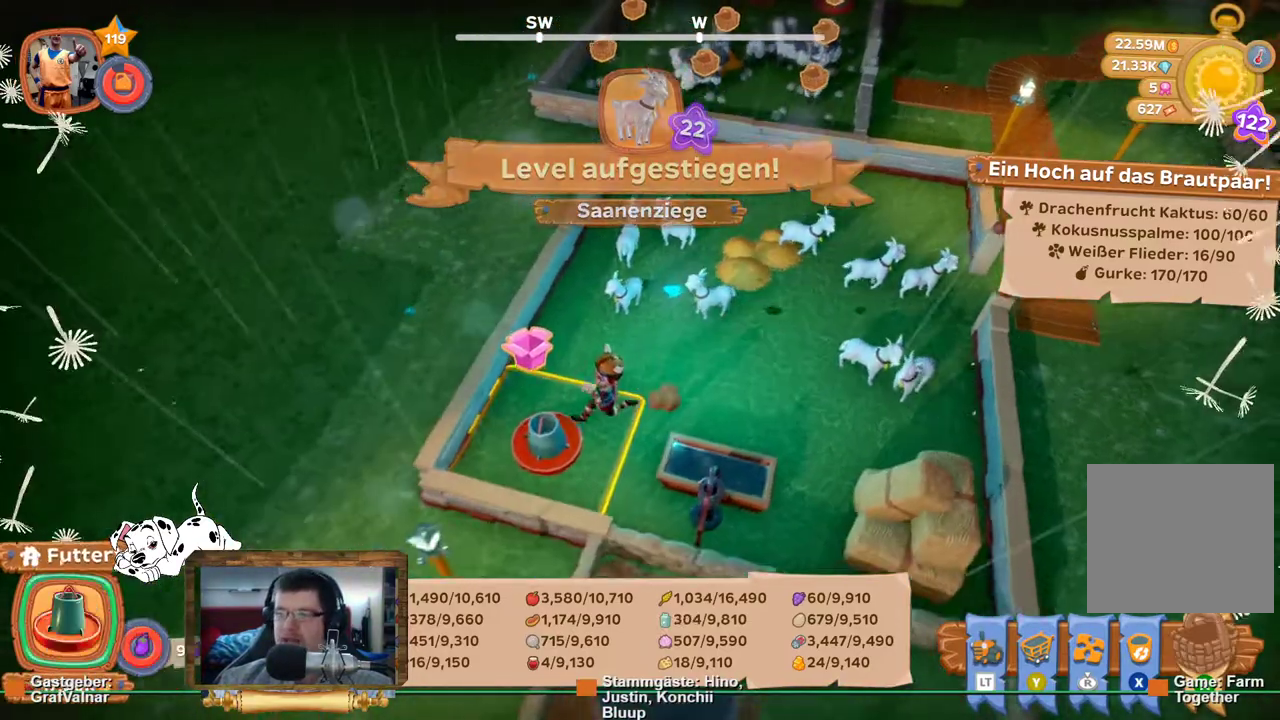
{"buttons": [], "left_stick": "center", "right_stick": "center", "events": [[50, "A", "down"], [67, "R2", "up"], [67, "left_stick", "center"], [167, "A", "up"]]}
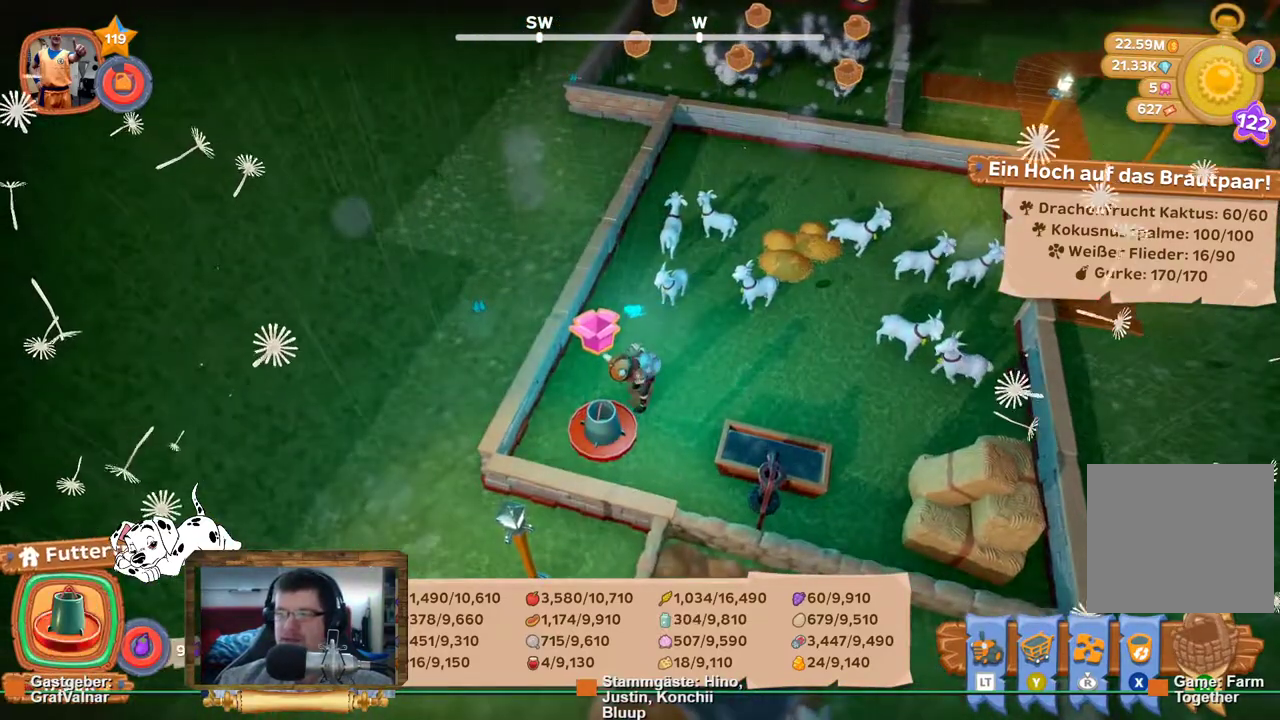
{"buttons": [], "left_stick": "center", "right_stick": "center", "events": []}
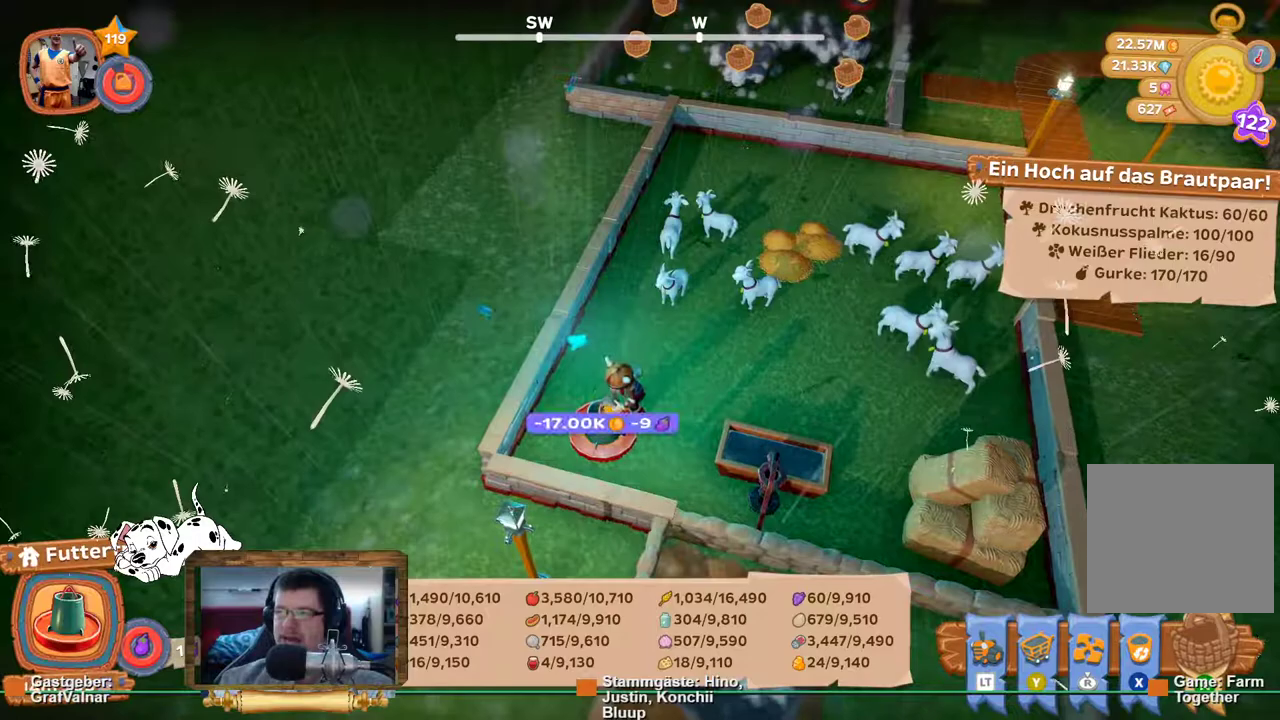
{"buttons": [], "left_stick": "up-right", "right_stick": "center", "events": [[483, "left_stick", "up-right"]]}
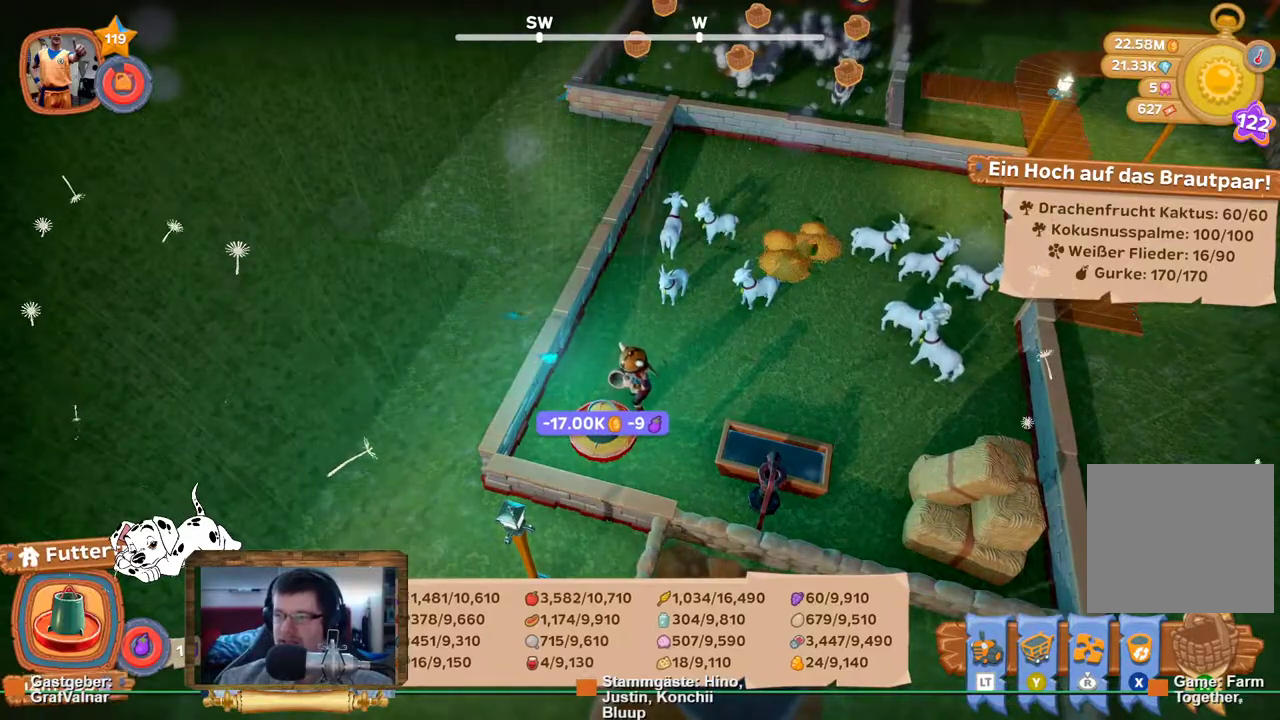
{"buttons": ["R2"], "left_stick": "up-right", "right_stick": "center", "events": [[250, "R2", "down"]]}
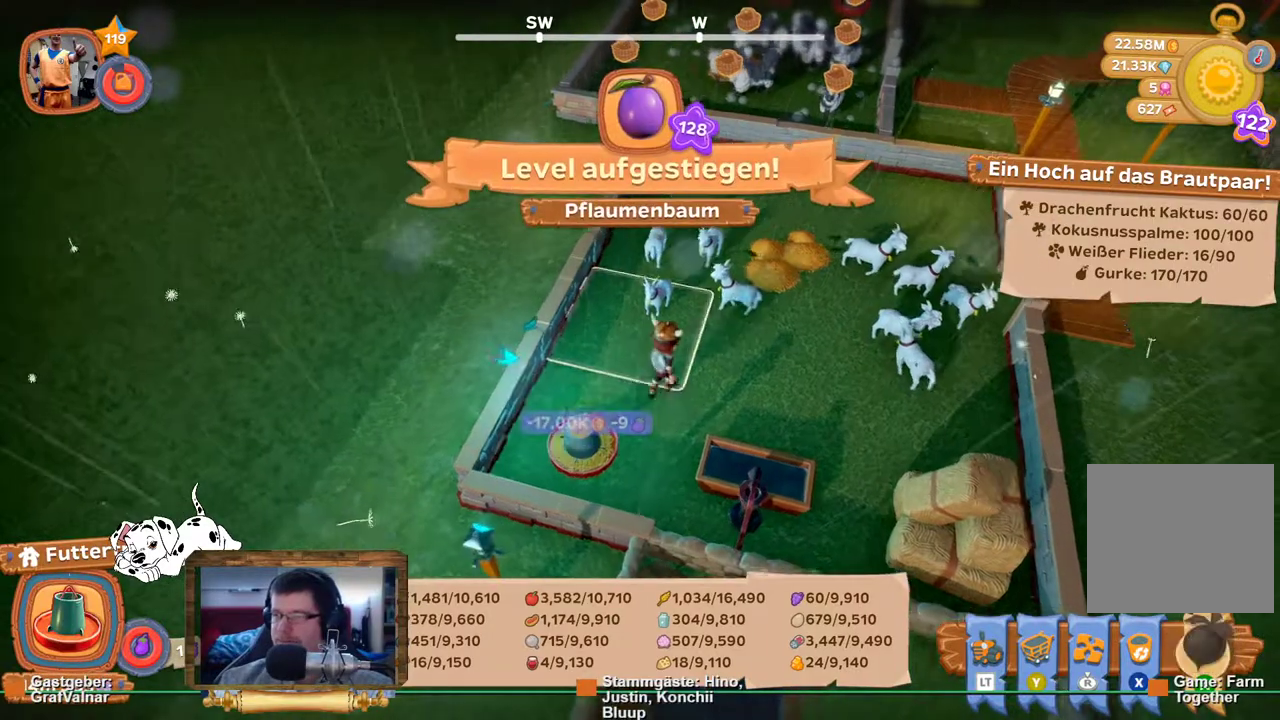
{"buttons": ["R2"], "left_stick": "up", "right_stick": "center", "events": [[333, "left_stick", "up"]]}
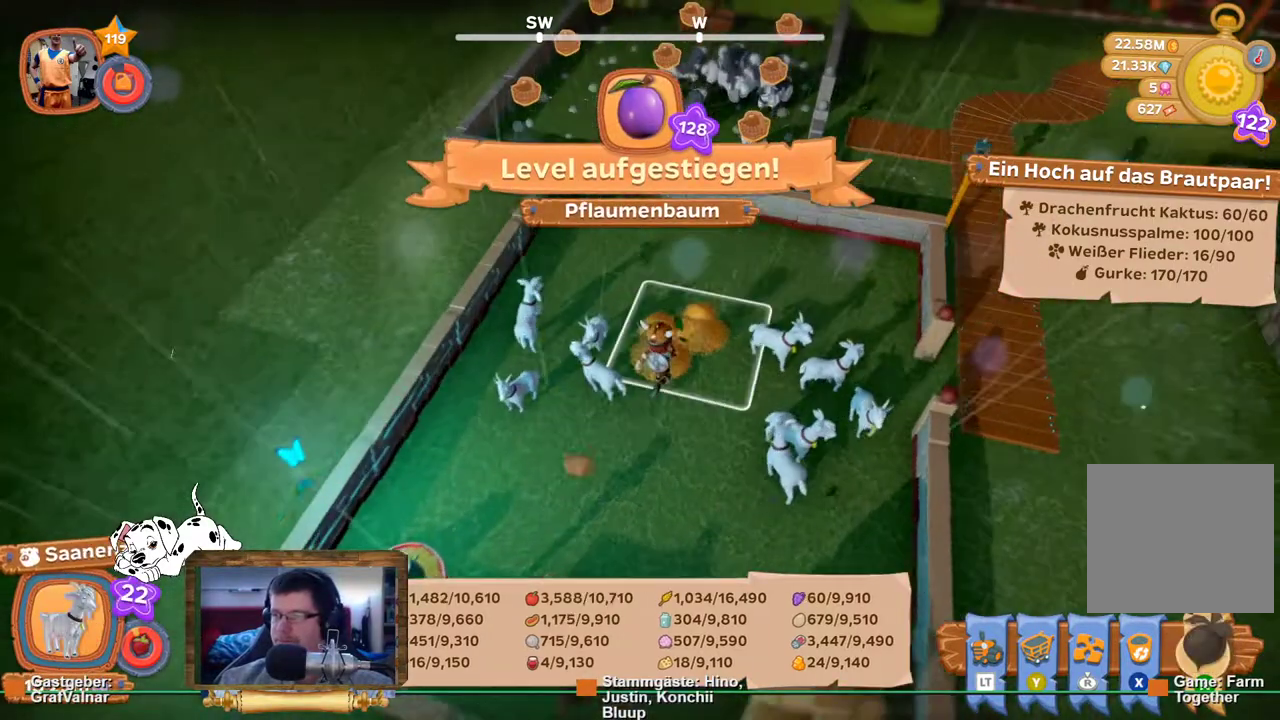
{"buttons": ["R2"], "left_stick": "up", "right_stick": "center", "events": []}
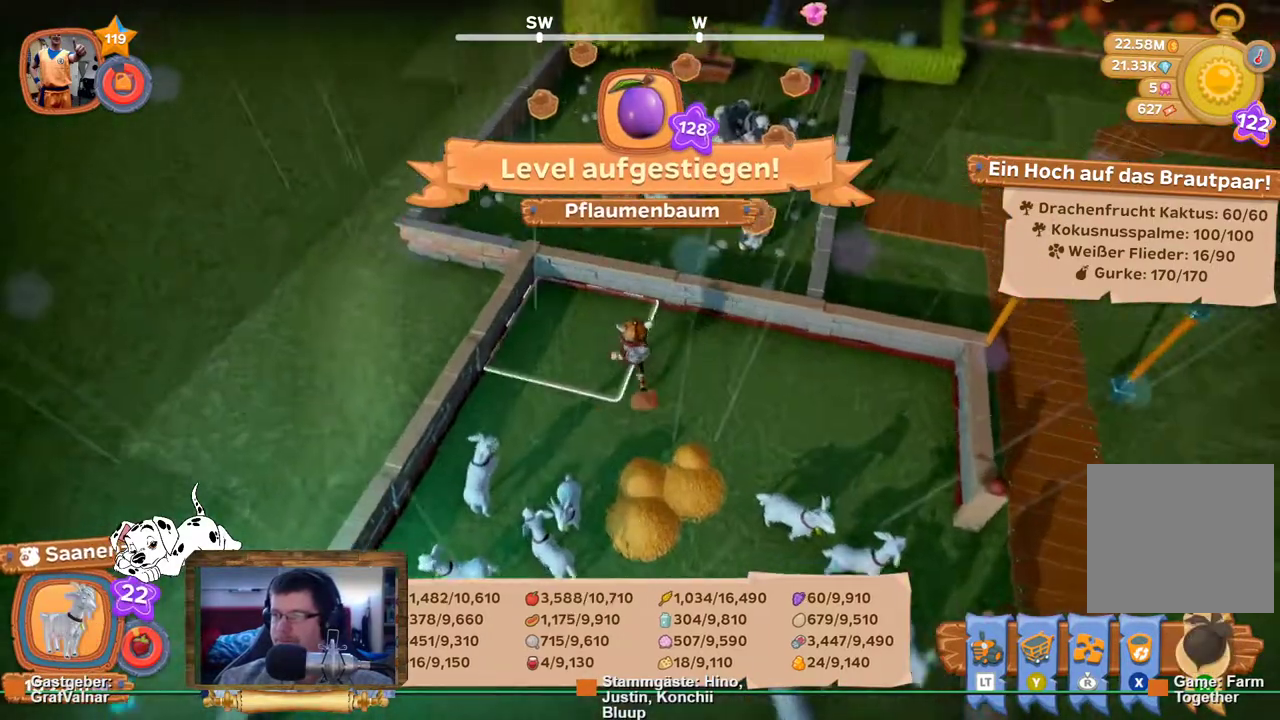
{"buttons": ["R2"], "left_stick": "up", "right_stick": "center", "events": []}
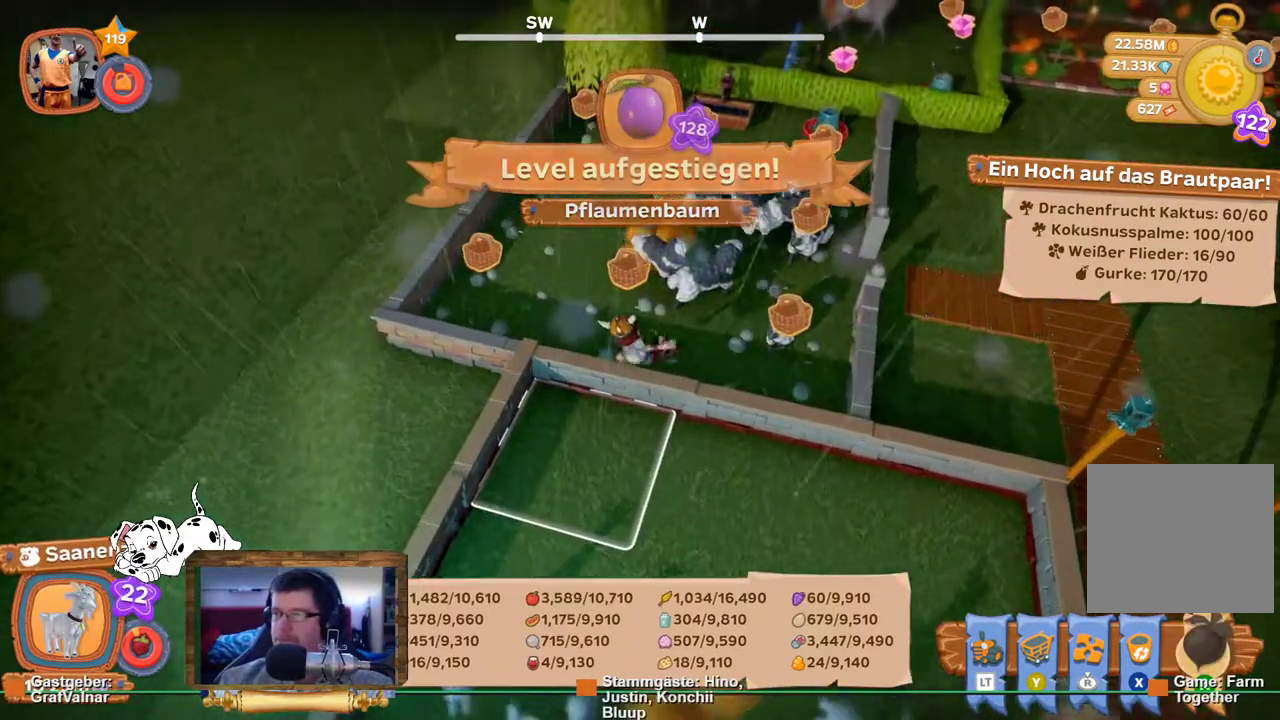
{"buttons": ["R2"], "left_stick": "up", "right_stick": "center", "events": []}
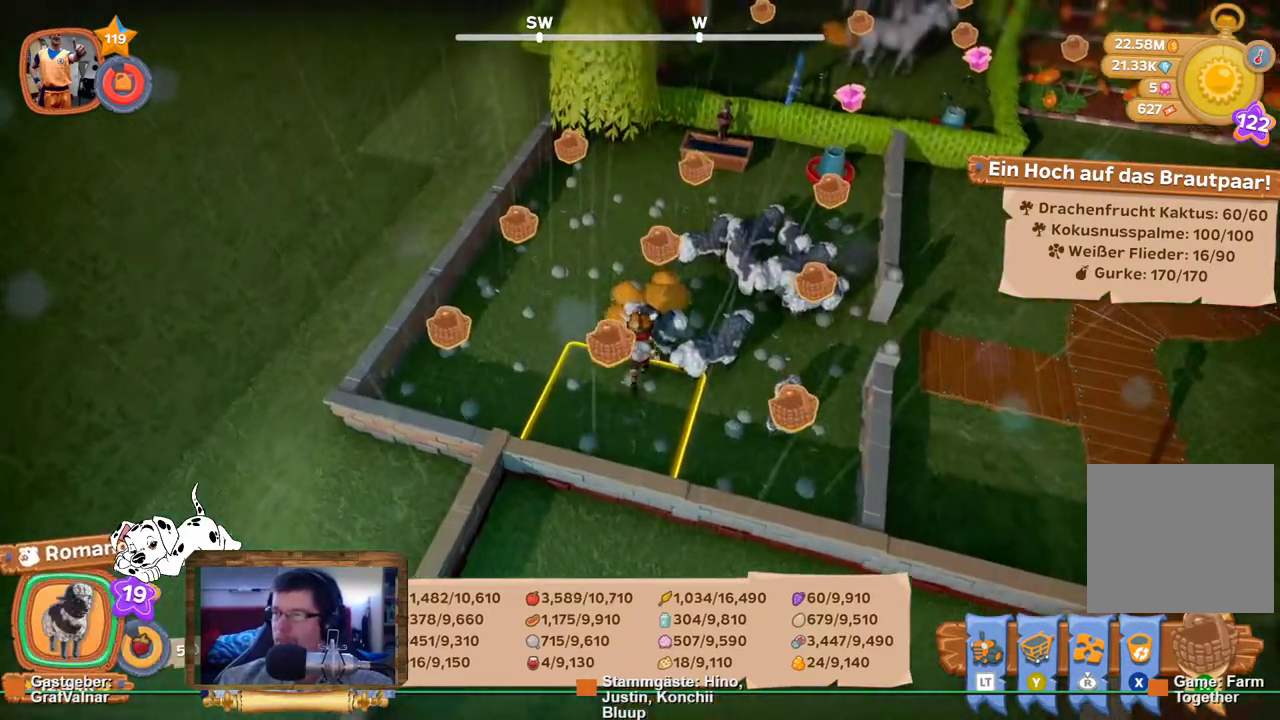
{"buttons": [], "left_stick": "up", "right_stick": "center", "events": [[17, "L2", "down"], [33, "R2", "up"], [183, "L2", "up"]]}
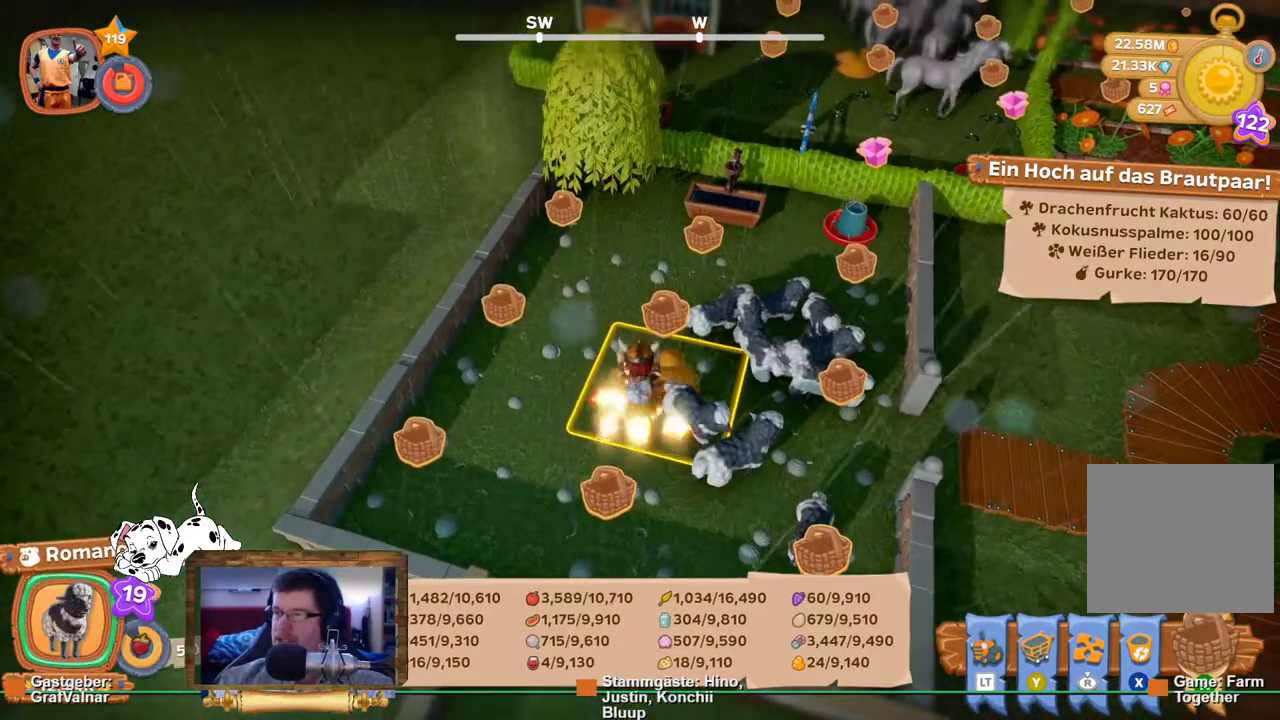
{"buttons": [], "left_stick": "center", "right_stick": "center", "events": [[83, "left_stick", "center"], [283, "A", "down"], [383, "A", "up"]]}
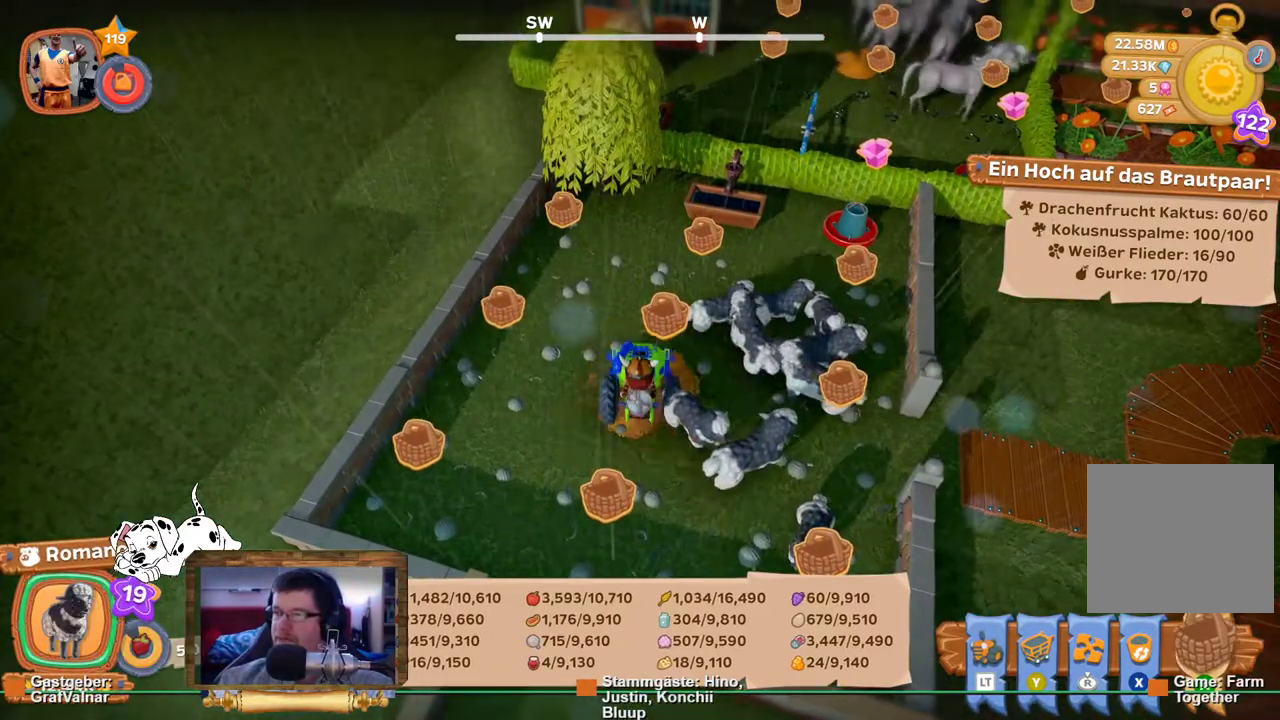
{"buttons": [], "left_stick": "center", "right_stick": "center", "events": []}
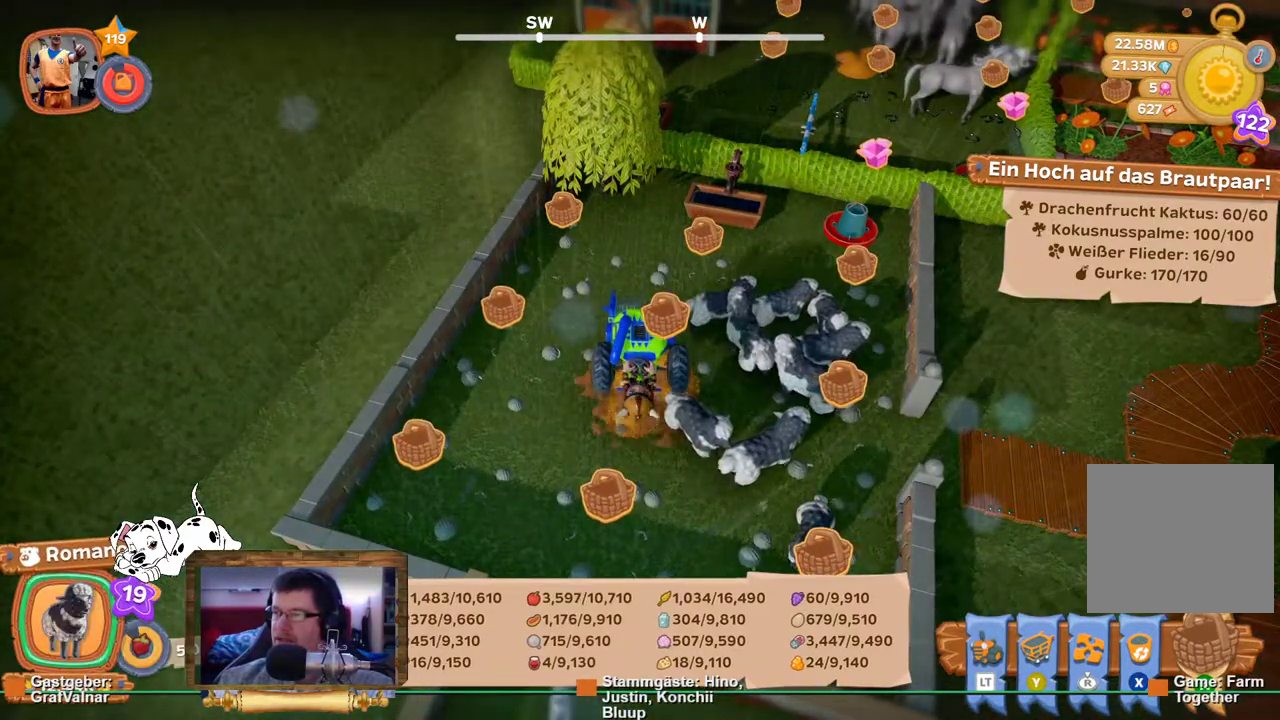
{"buttons": ["L2"], "left_stick": "center", "right_stick": "center", "events": [[483, "L2", "down"]]}
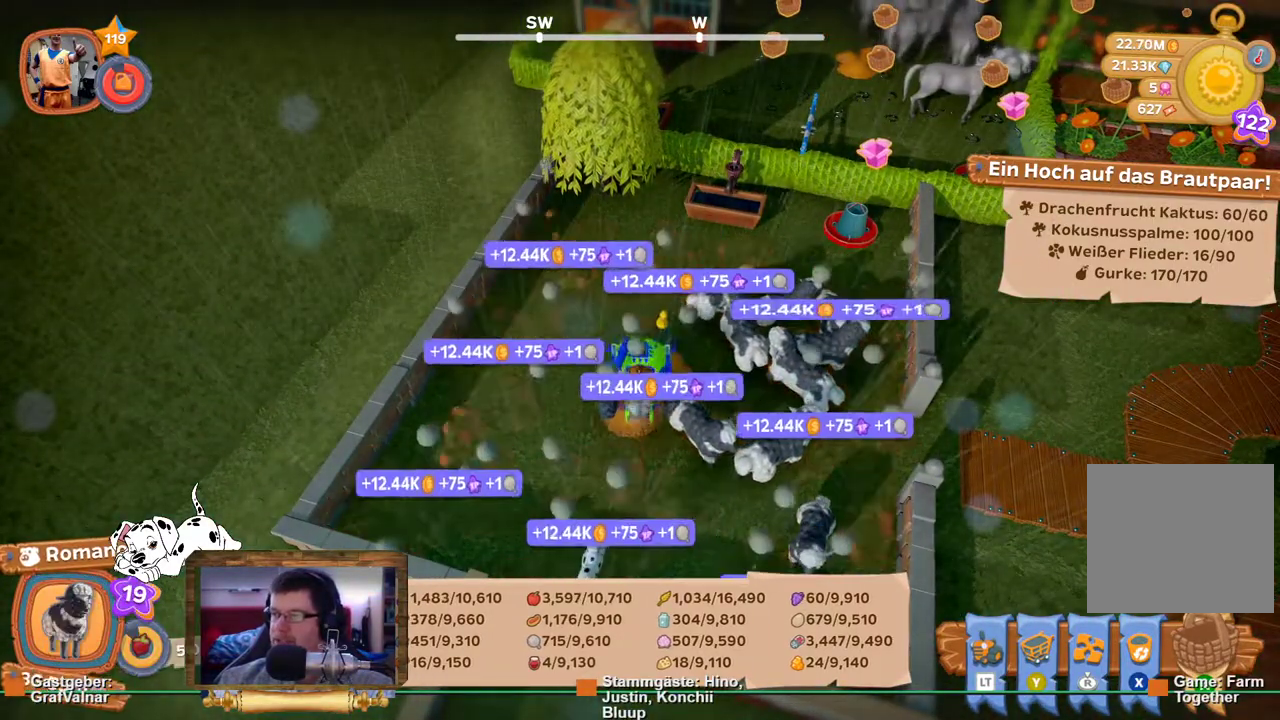
{"buttons": [], "left_stick": "center", "right_stick": "center", "events": [[333, "L2", "up"]]}
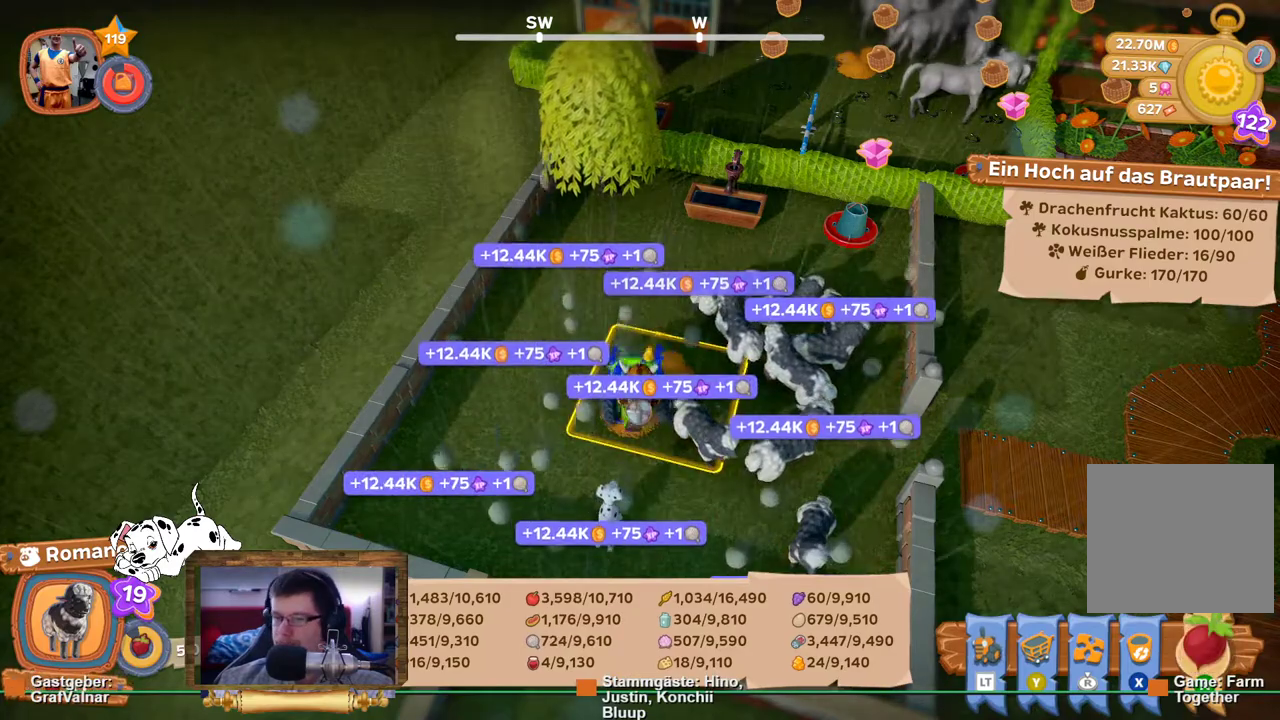
{"buttons": [], "left_stick": "center", "right_stick": "center", "events": []}
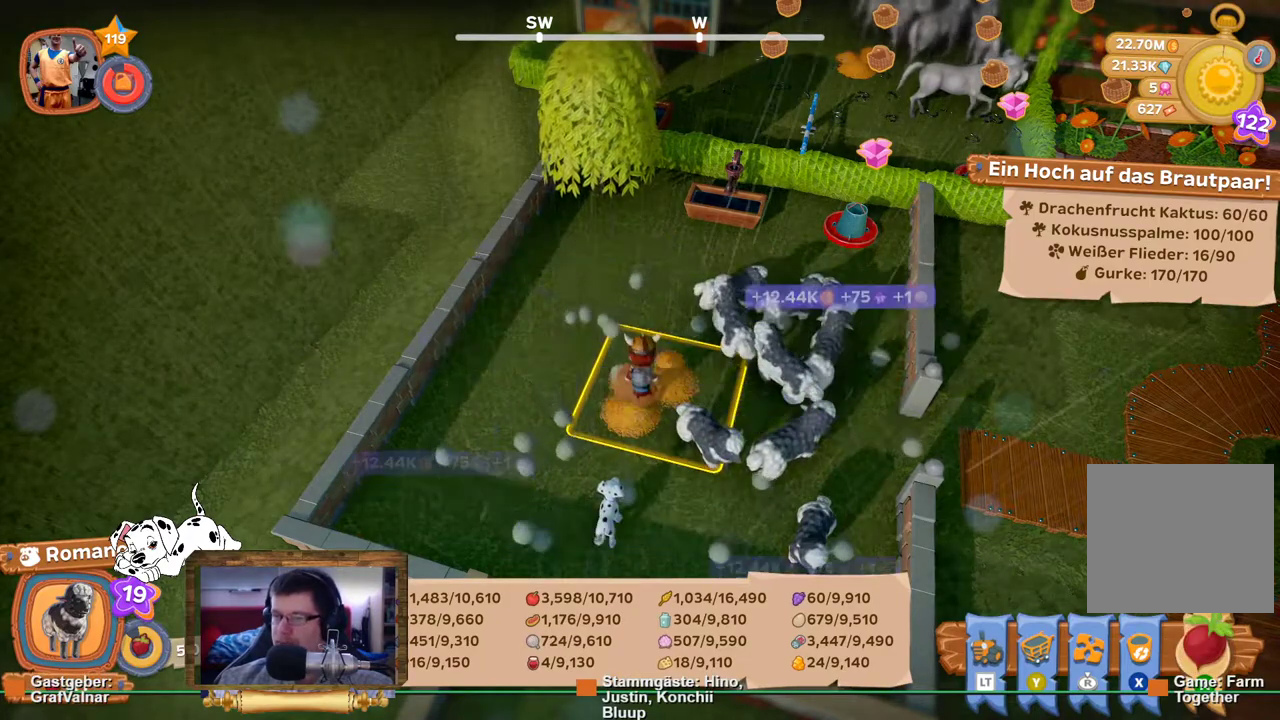
{"buttons": [], "left_stick": "center", "right_stick": "center", "events": [[33, "A", "down"], [183, "A", "up"]]}
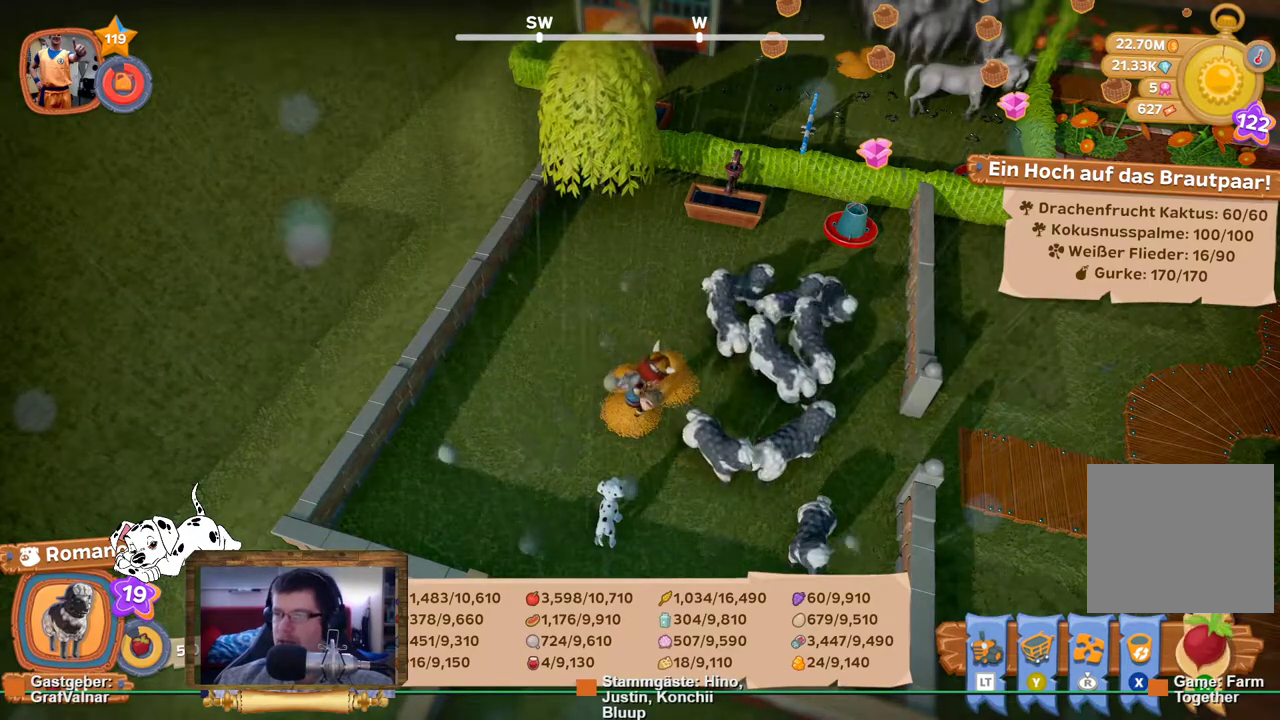
{"buttons": [], "left_stick": "center", "right_stick": "center", "events": []}
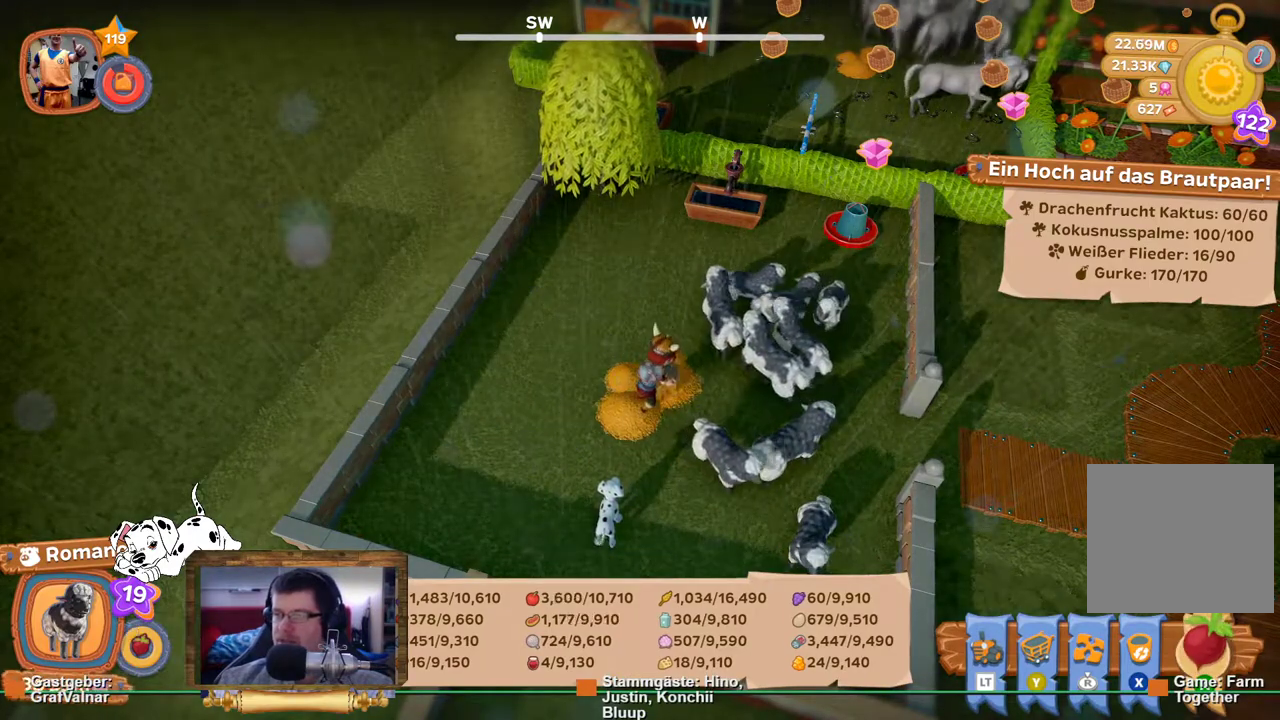
{"buttons": ["R2"], "left_stick": "up", "right_stick": "center", "events": [[217, "left_stick", "up"], [383, "R2", "down"]]}
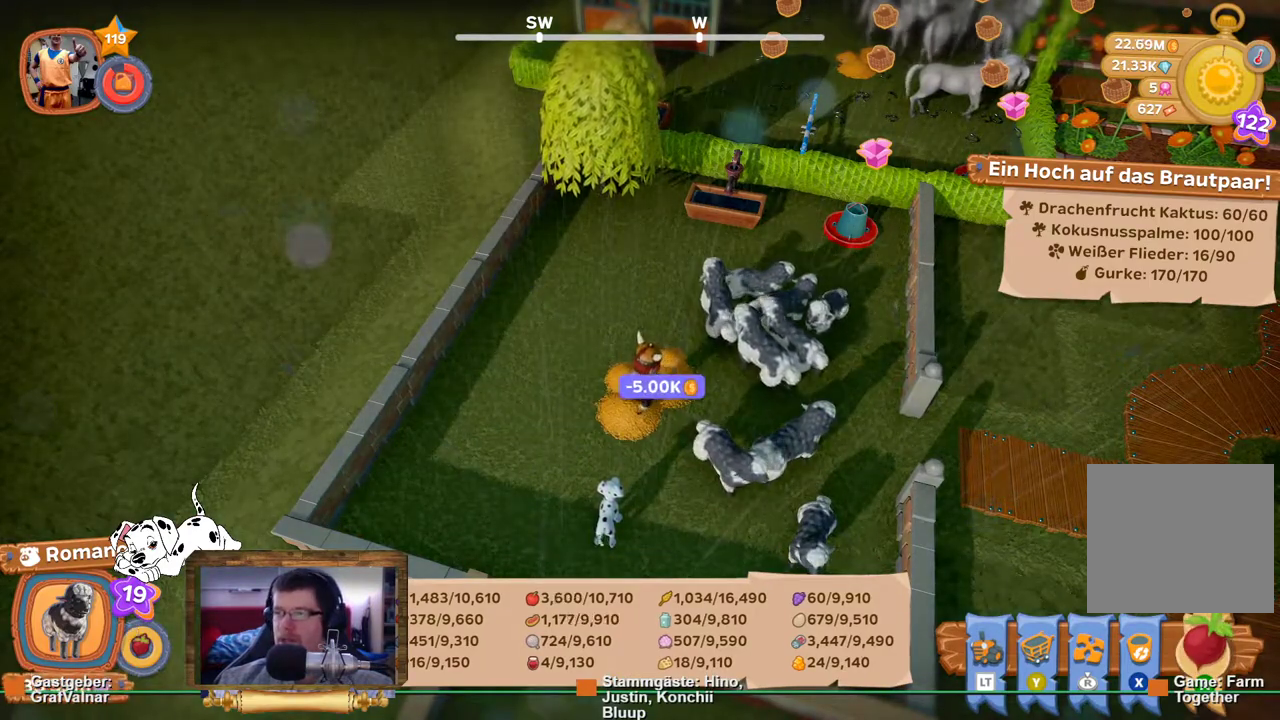
{"buttons": ["R2"], "left_stick": "up-right", "right_stick": "center", "events": [[217, "right_stick", "up-right"], [433, "left_stick", "up-right"], [500, "right_stick", "center"]]}